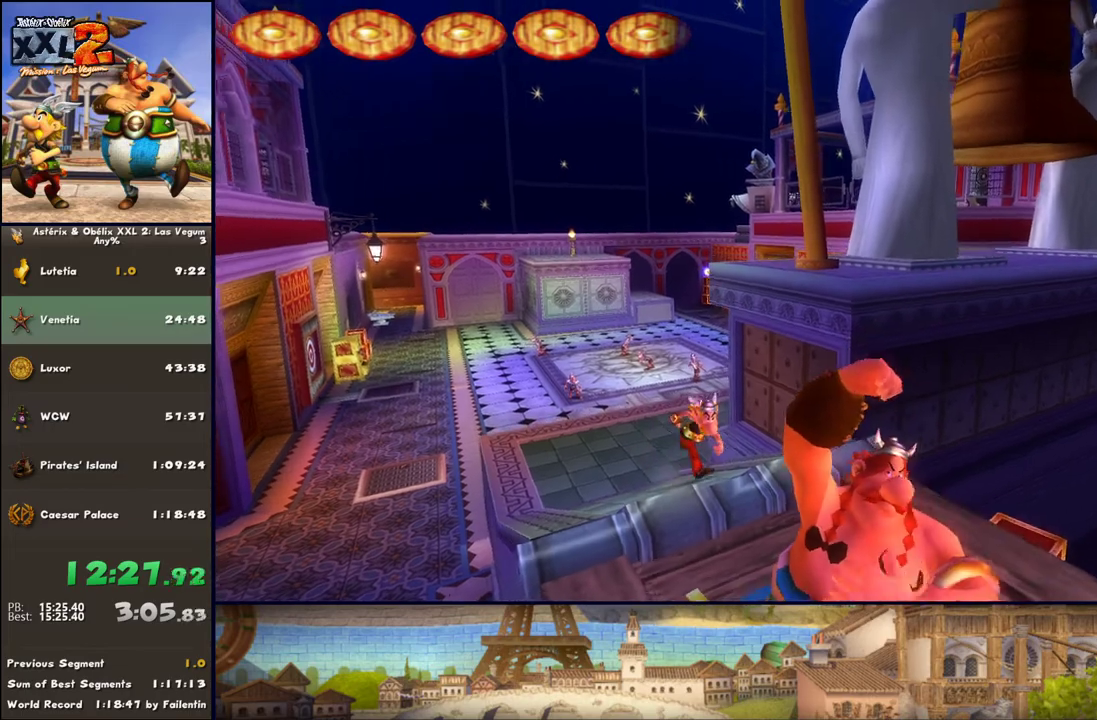
Gameplay with a controller (Xbox layout); each line is a JSON object with the inputs held at the frame after it. "events" lists button and stick changes between this image and that frame as [ms after this image, input, new state], when the widget could be followed in between. Not read: L2 R2.
{"buttons": [], "left_stick": "down-right", "right_stick": "center", "events": [[417, "X", "down"], [467, "X", "up"]]}
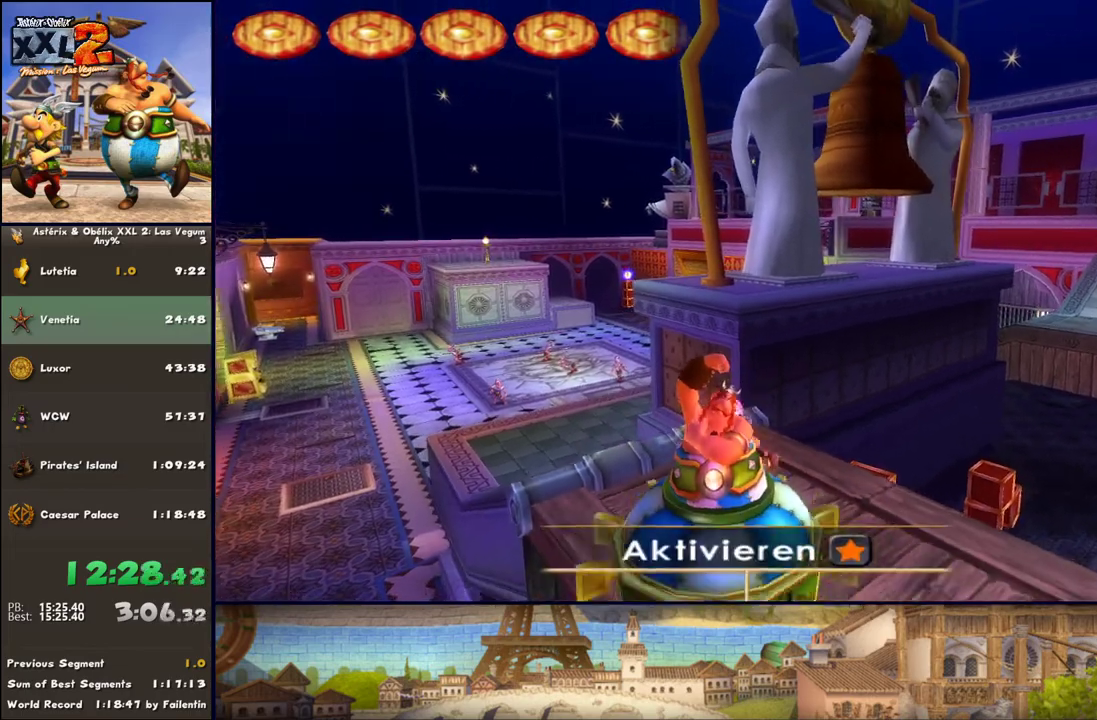
{"buttons": ["DPAD_DOWN", "DPAD_LEFT"], "left_stick": "center", "right_stick": "center", "events": [[100, "X", "down"], [167, "DPAD_LEFT", "down"], [167, "X", "up"], [167, "left_stick", "center"], [217, "DPAD_DOWN", "down"], [217, "X", "down"], [283, "X", "up"], [417, "X", "down"], [467, "X", "up"]]}
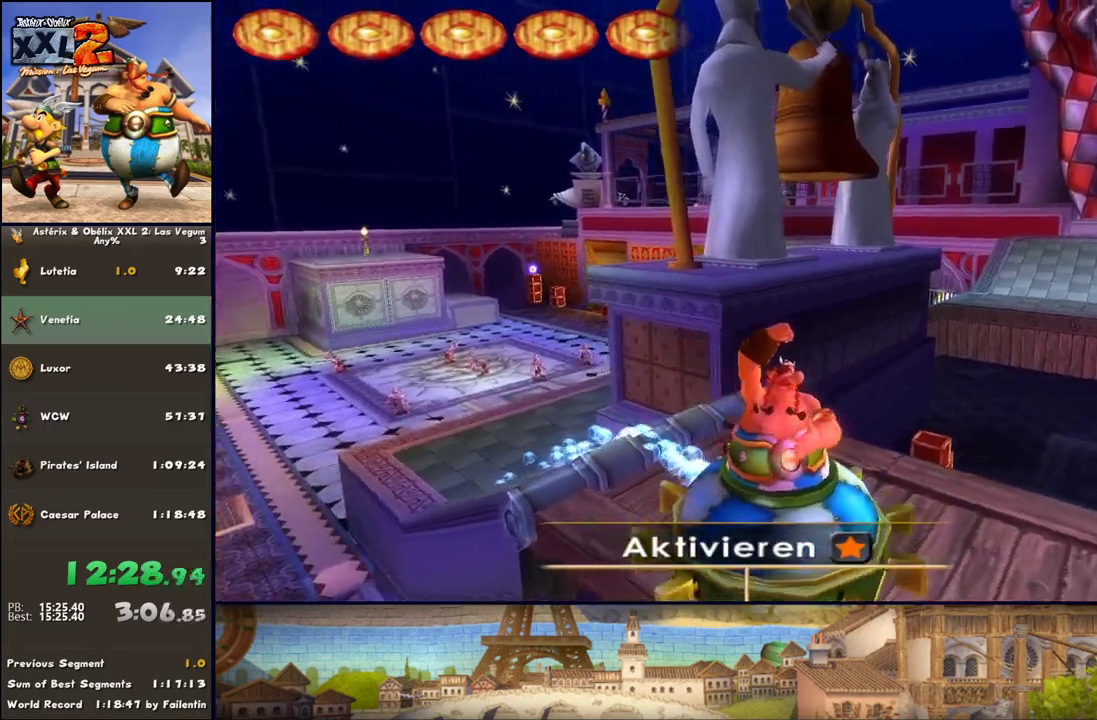
{"buttons": ["X", "DPAD_DOWN", "DPAD_LEFT"], "left_stick": "center", "right_stick": "center", "events": [[33, "X", "down"], [100, "X", "up"], [217, "X", "down"], [283, "X", "up"], [350, "X", "down"], [400, "X", "up"], [467, "X", "down"]]}
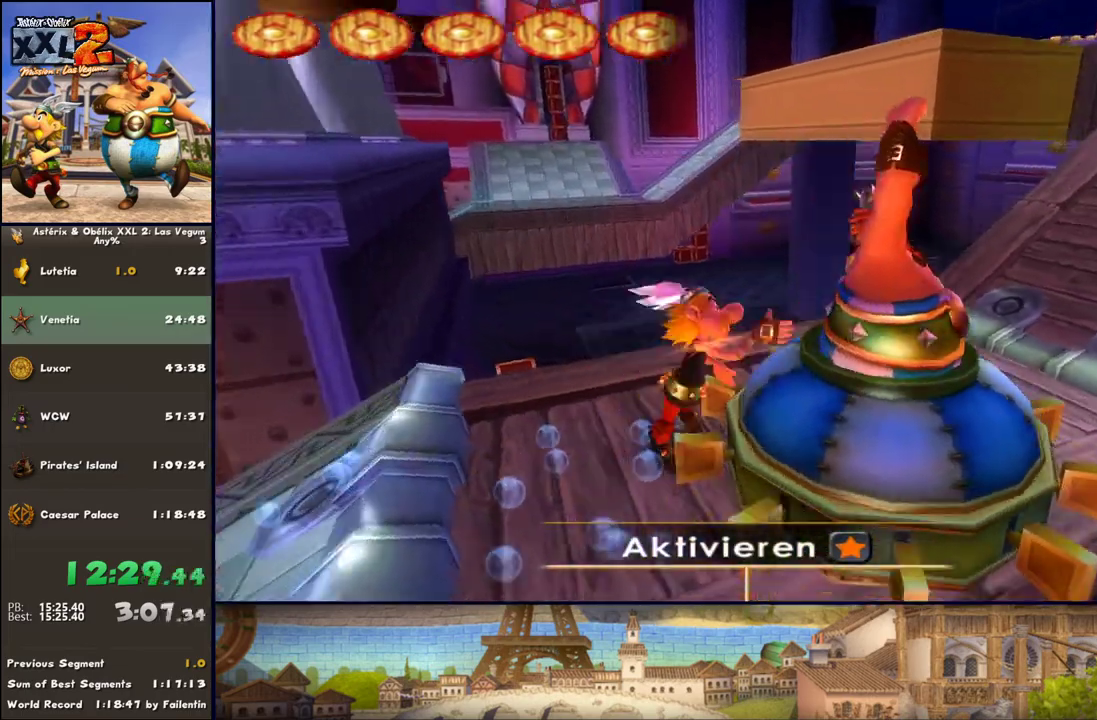
{"buttons": ["X", "DPAD_DOWN", "DPAD_LEFT"], "left_stick": "center", "right_stick": "center", "events": [[83, "X", "up"], [150, "X", "down"], [217, "X", "up"], [283, "X", "down"], [333, "X", "up"], [467, "X", "down"]]}
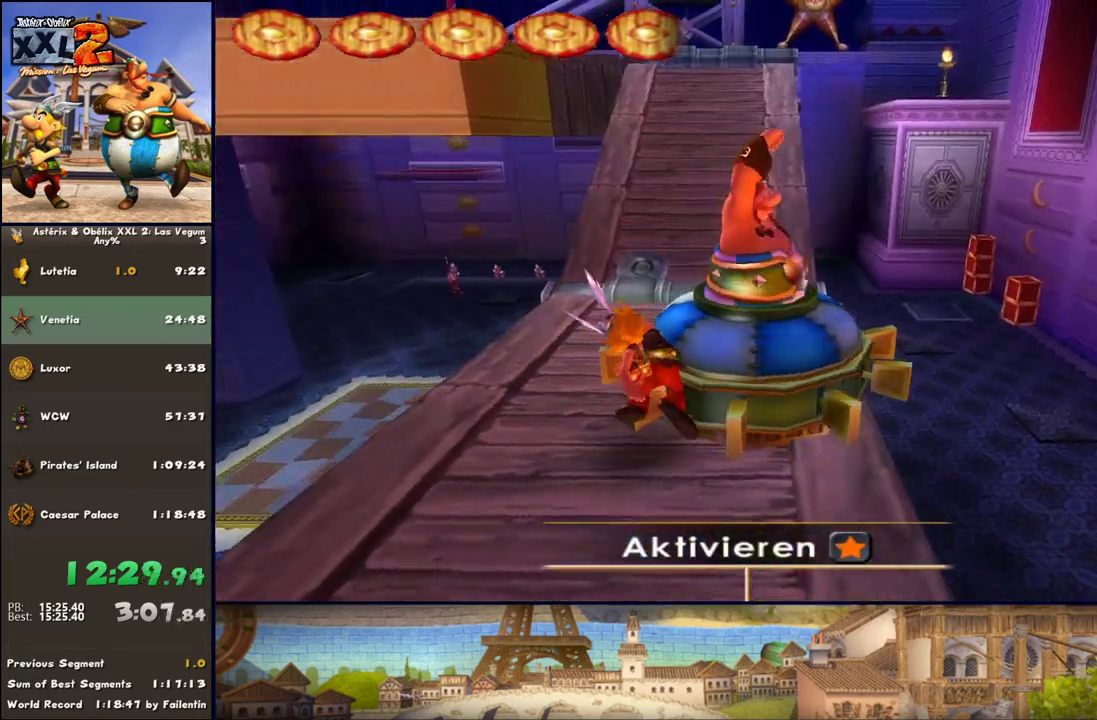
{"buttons": [], "left_stick": "center", "right_stick": "center", "events": [[17, "DPAD_DOWN", "up"], [17, "DPAD_LEFT", "up"], [17, "X", "up"], [83, "X", "down"], [150, "X", "up"], [217, "X", "down"], [333, "X", "up"], [400, "X", "down"], [450, "X", "up"]]}
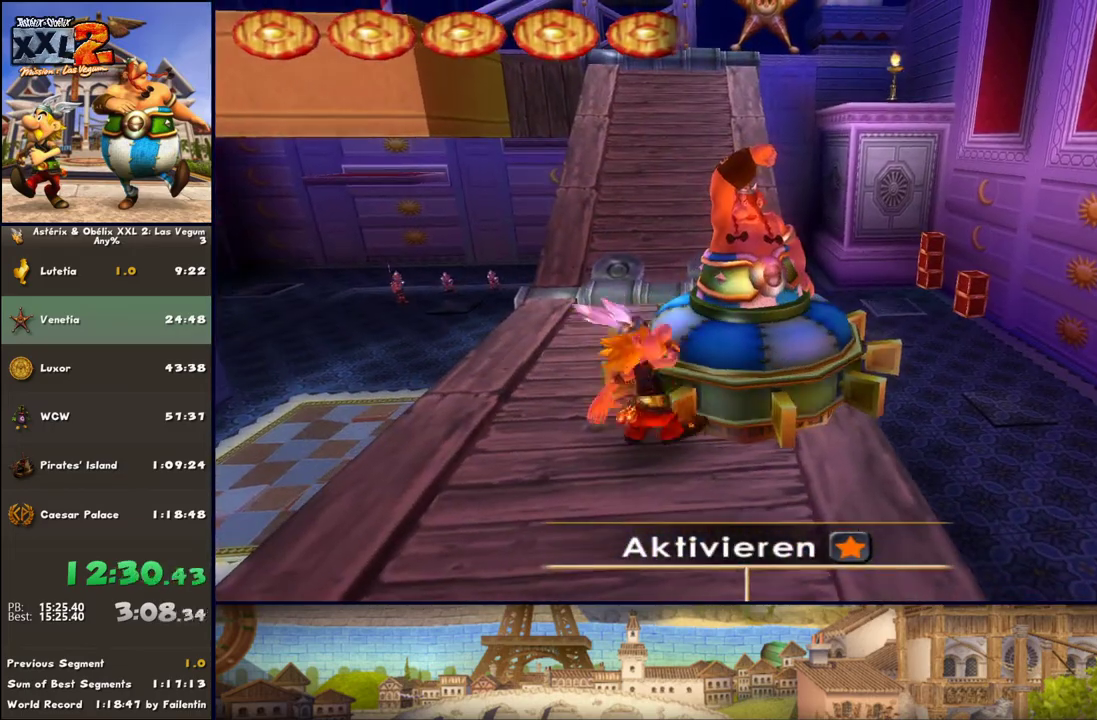
{"buttons": ["X"], "left_stick": "center", "right_stick": "center", "events": [[17, "X", "down"], [83, "X", "up"], [150, "X", "down"], [267, "X", "up"], [333, "X", "down"], [383, "X", "up"], [450, "X", "down"]]}
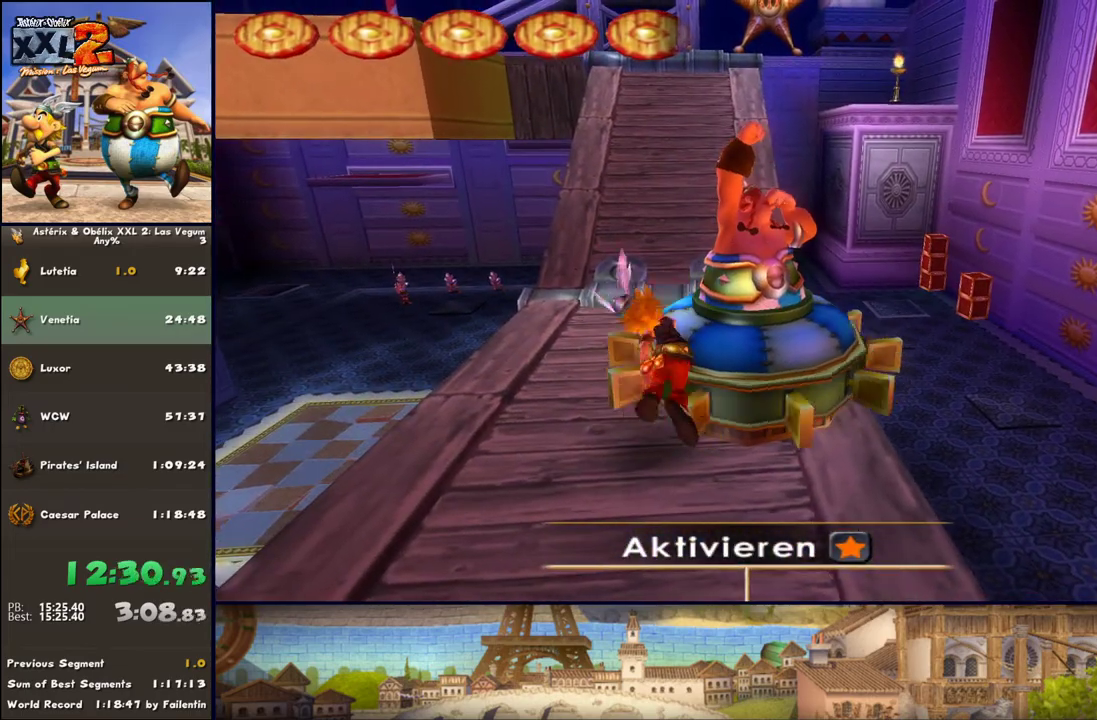
{"buttons": [], "left_stick": "right", "right_stick": "center", "events": [[17, "X", "up"], [83, "X", "down"], [200, "X", "up"], [267, "X", "down"], [333, "X", "up"], [383, "X", "down"], [450, "left_stick", "up-right"], [500, "X", "up"], [500, "left_stick", "right"]]}
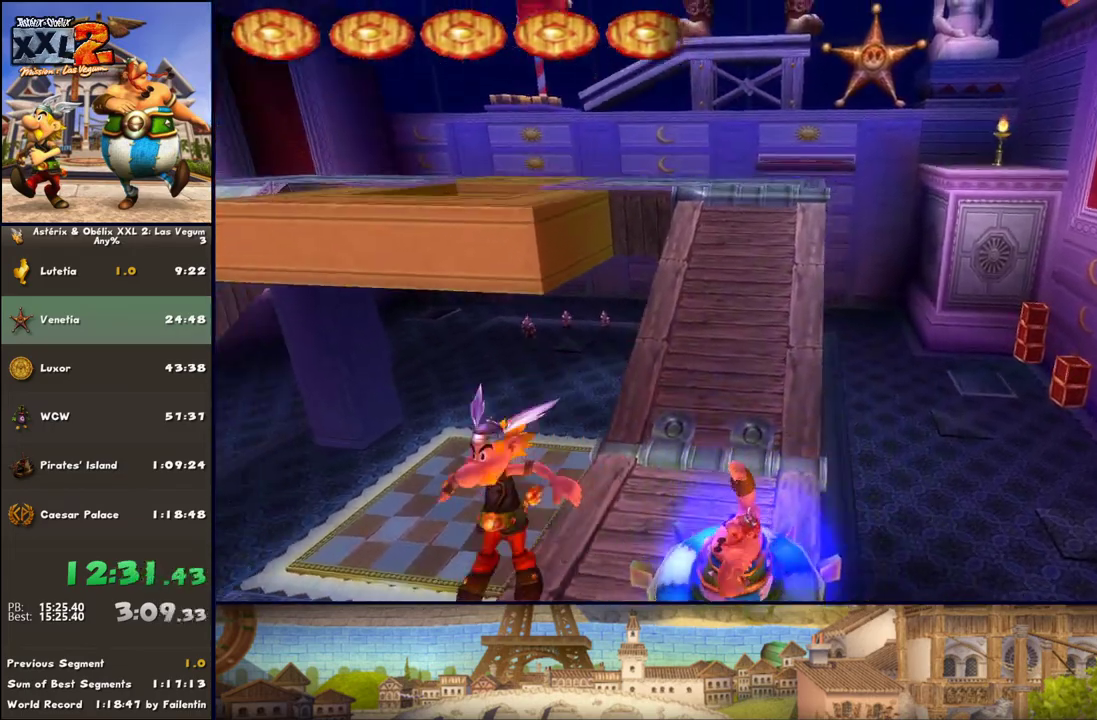
{"buttons": [], "left_stick": "right", "right_stick": "center", "events": []}
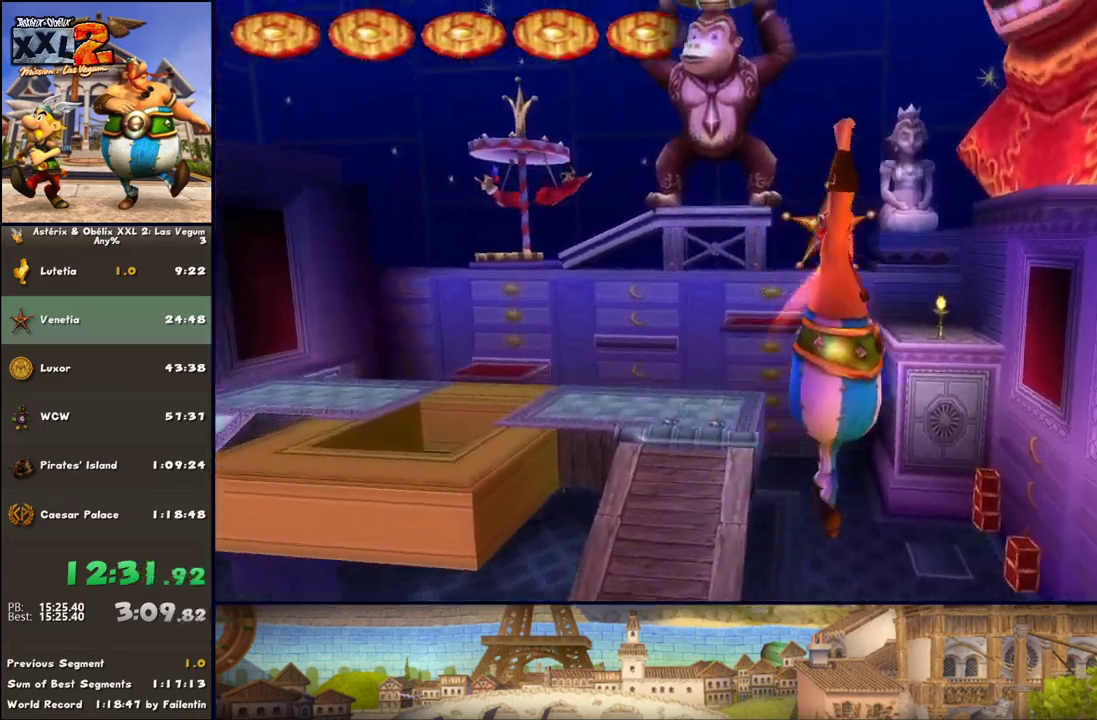
{"buttons": [], "left_stick": "right", "right_stick": "center", "events": []}
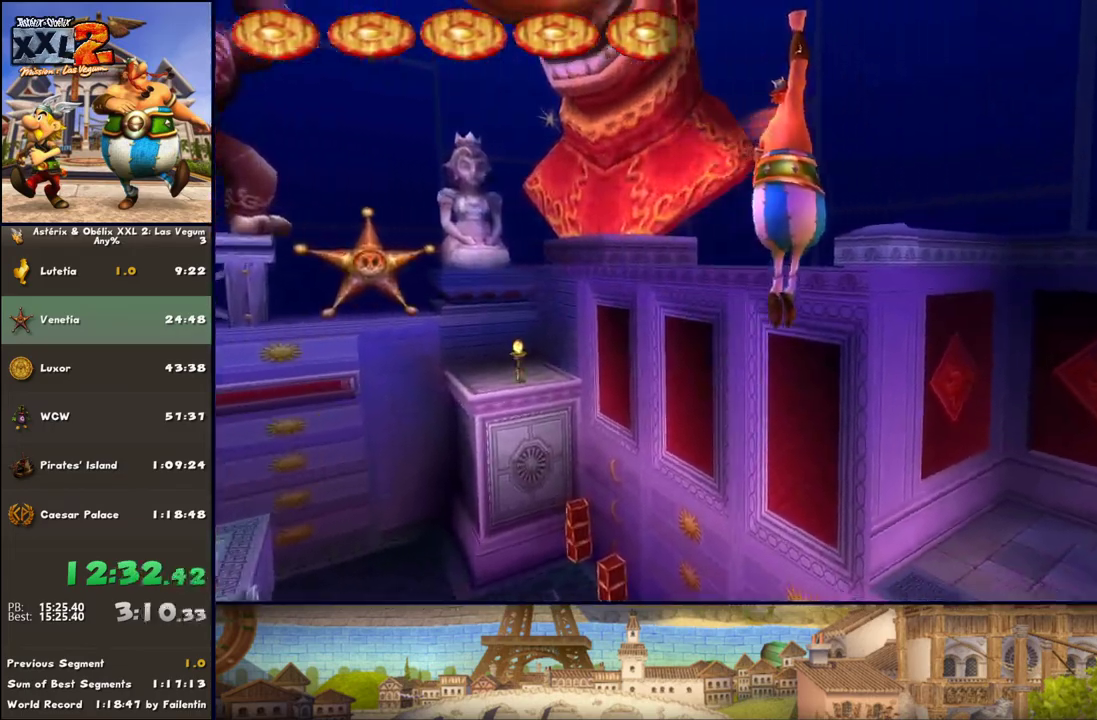
{"buttons": [], "left_stick": "right", "right_stick": "center", "events": []}
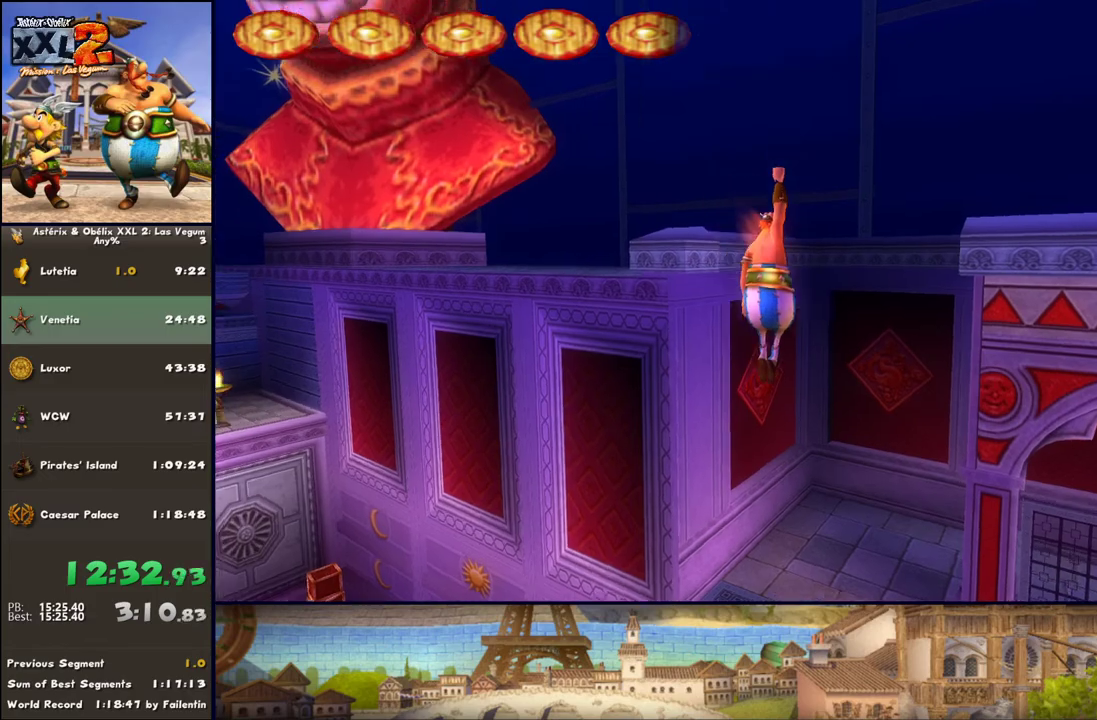
{"buttons": [], "left_stick": "right", "right_stick": "center", "events": []}
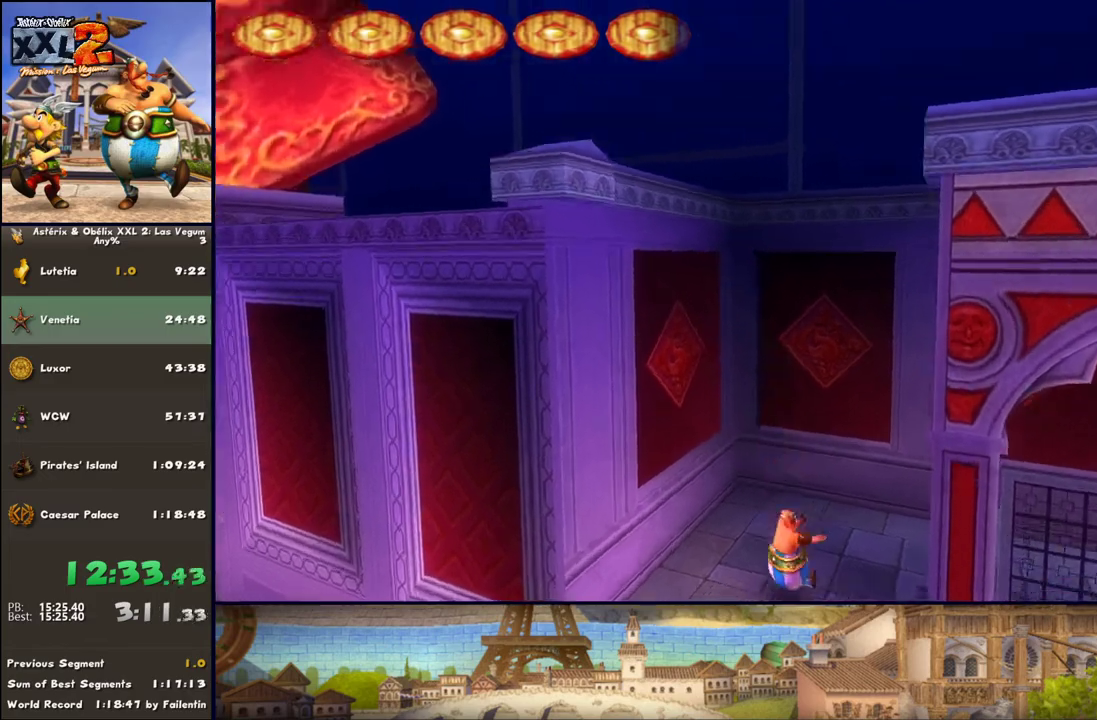
{"buttons": [], "left_stick": "up-right", "right_stick": "center", "events": [[433, "left_stick", "up-right"]]}
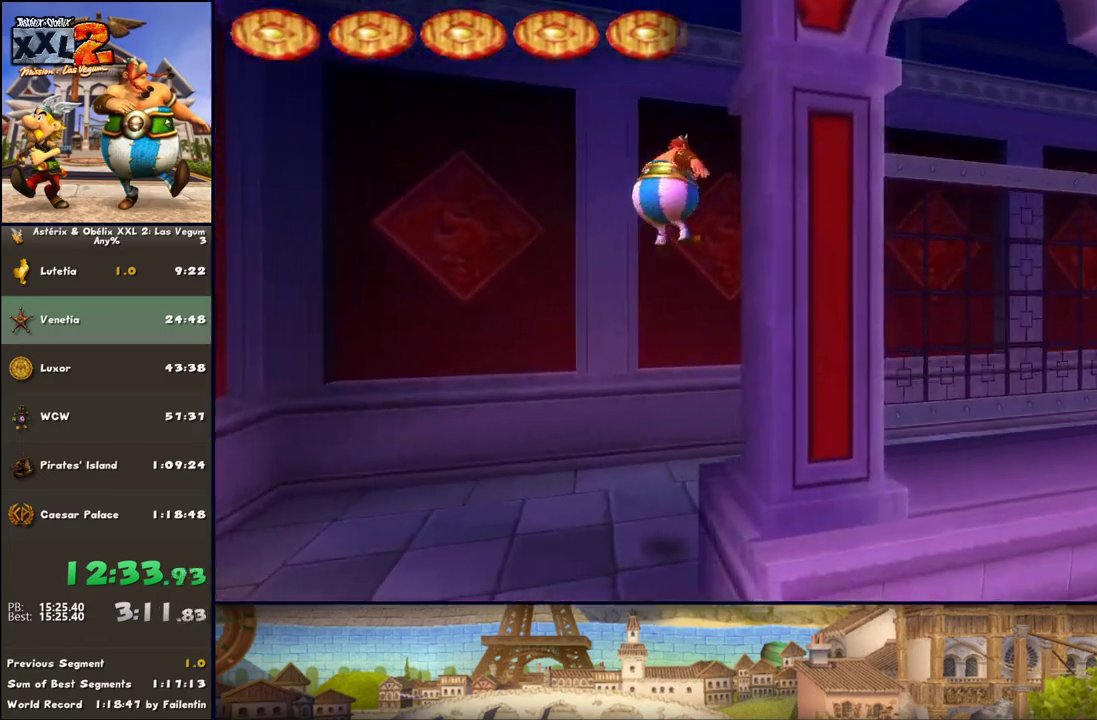
{"buttons": [], "left_stick": "up-right", "right_stick": "center", "events": [[67, "DPAD_LEFT", "down"], [500, "DPAD_LEFT", "up"]]}
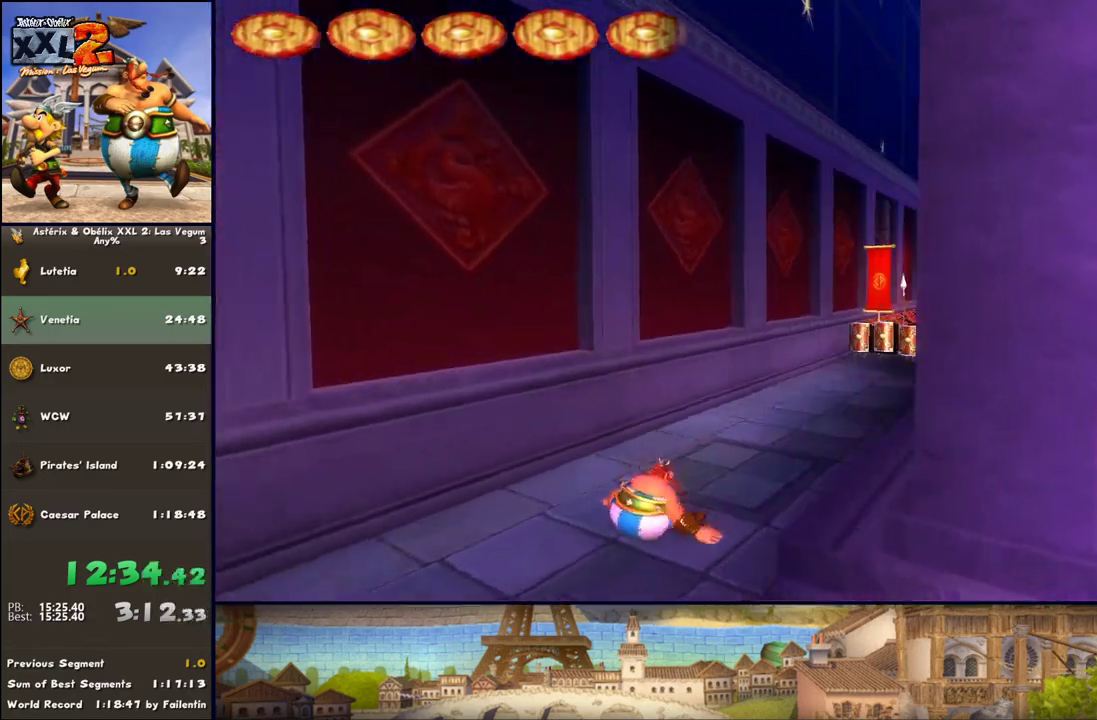
{"buttons": ["DPAD_LEFT"], "left_stick": "up-right", "right_stick": "center", "events": [[233, "DPAD_LEFT", "down"]]}
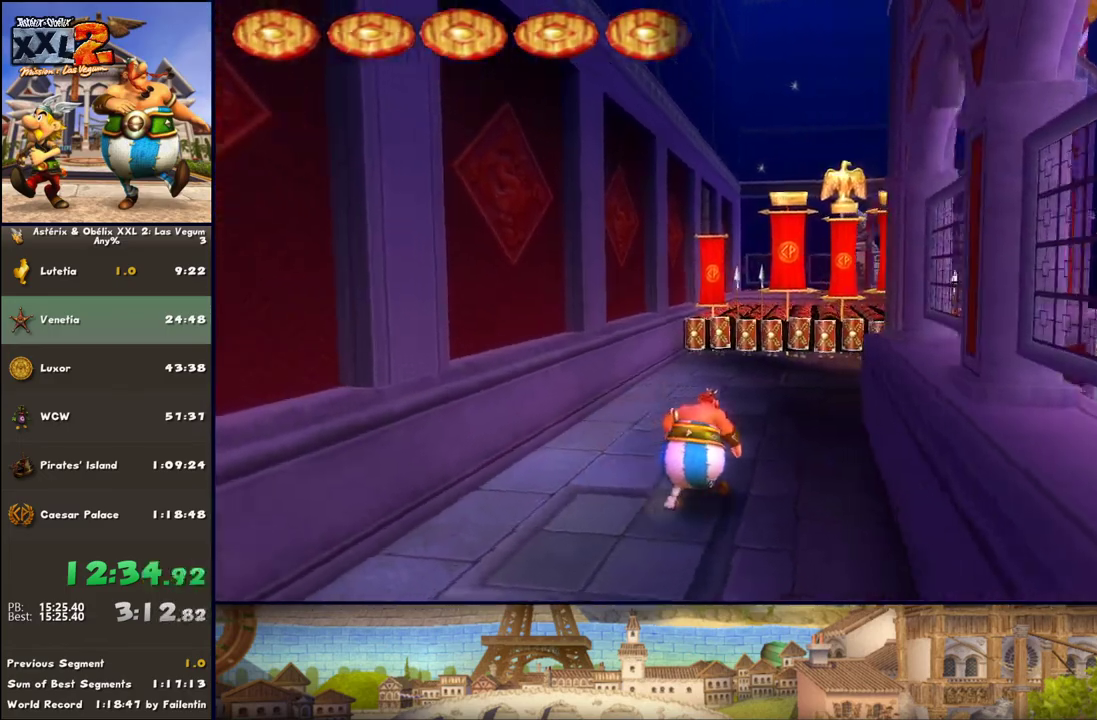
{"buttons": ["DPAD_LEFT"], "left_stick": "up", "right_stick": "center", "events": [[117, "DPAD_LEFT", "up"], [200, "left_stick", "up"], [367, "DPAD_LEFT", "down"]]}
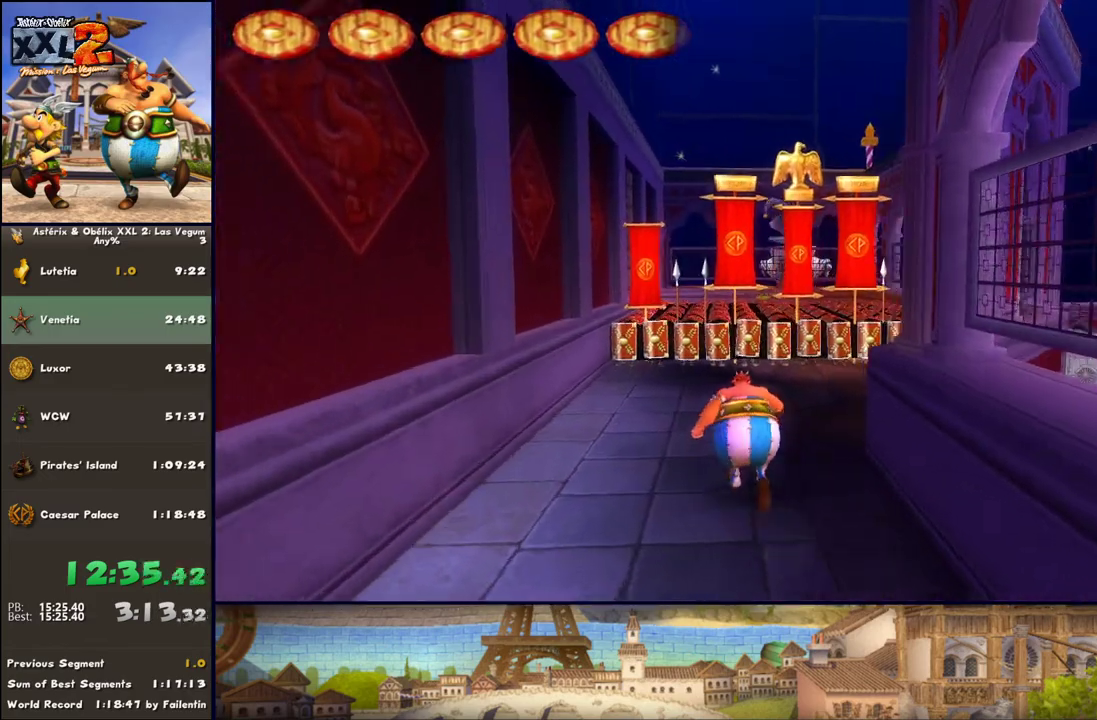
{"buttons": [], "left_stick": "up", "right_stick": "center", "events": [[50, "DPAD_LEFT", "up"], [350, "DPAD_UP", "down"], [483, "DPAD_UP", "up"]]}
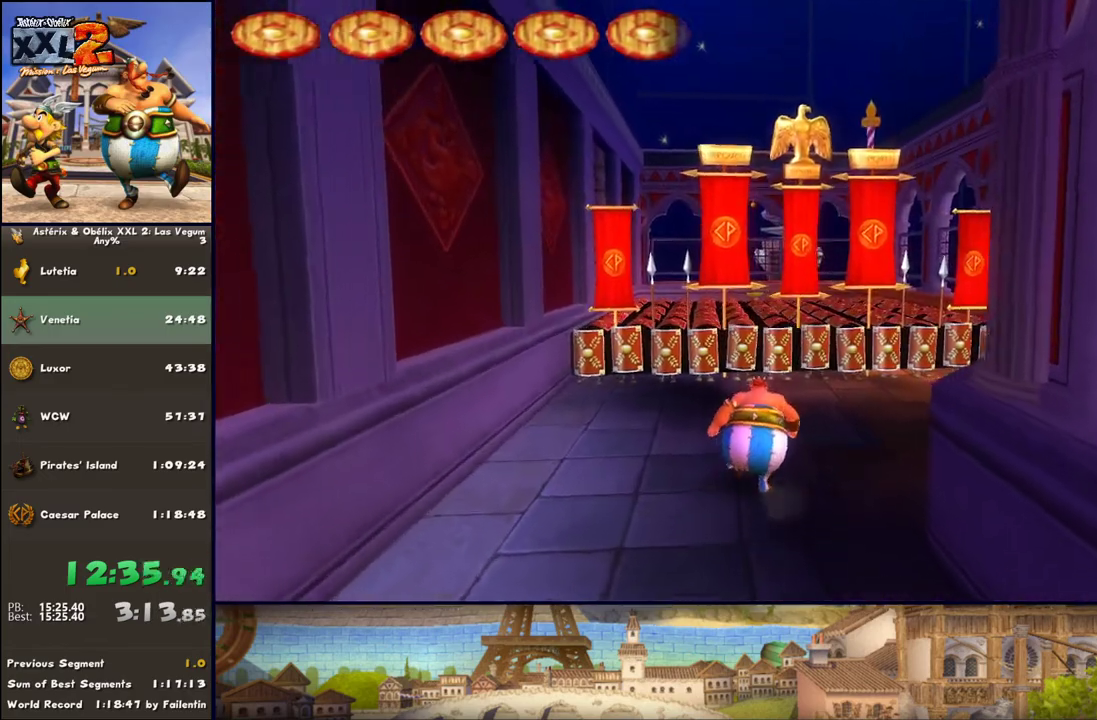
{"buttons": [], "left_stick": "up", "right_stick": "center", "events": []}
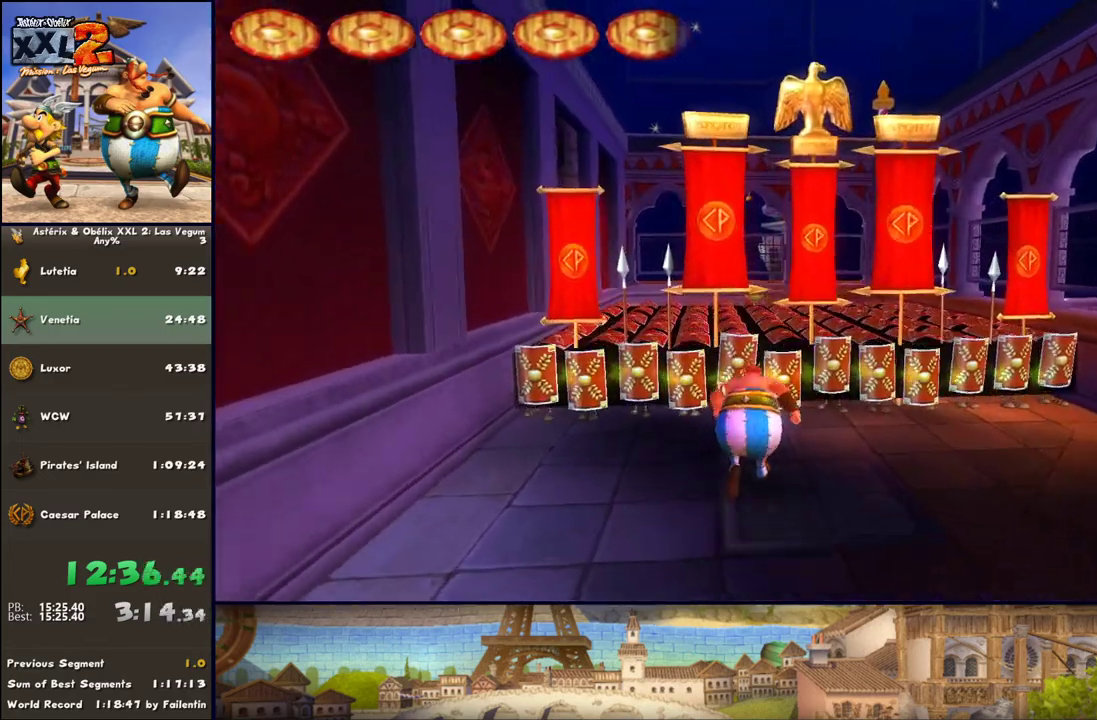
{"buttons": ["X"], "left_stick": "up", "right_stick": "center", "events": [[350, "X", "down"], [417, "X", "up"], [483, "X", "down"]]}
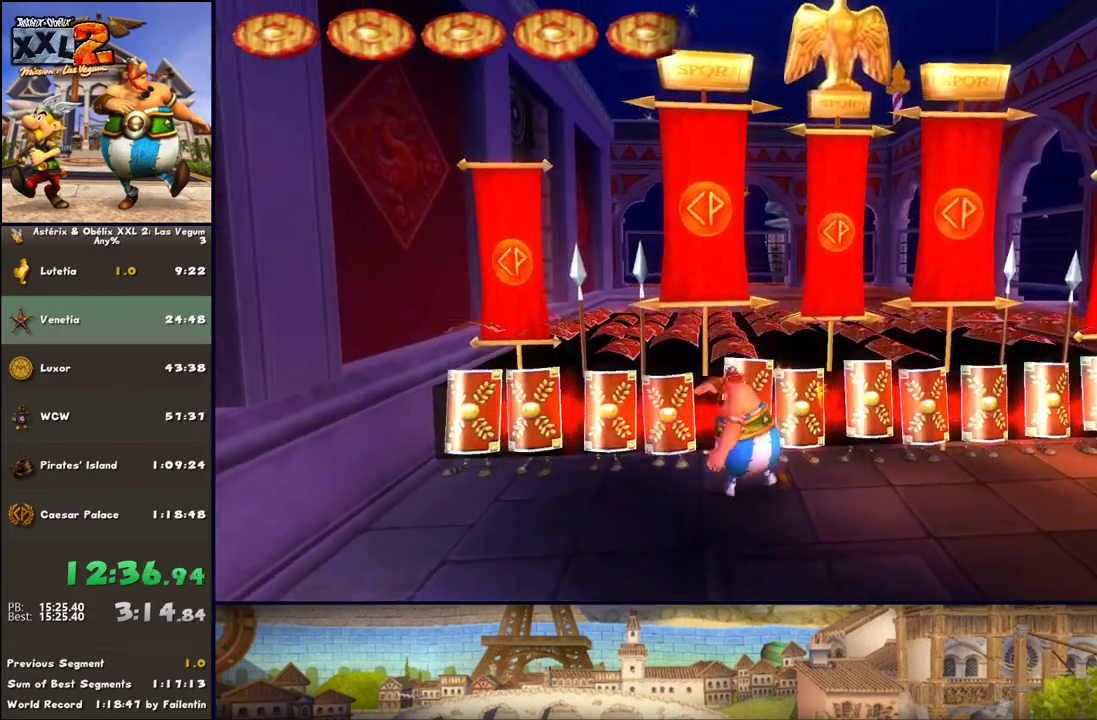
{"buttons": ["X"], "left_stick": "up", "right_stick": "center", "events": [[200, "X", "up"], [283, "X", "down"]]}
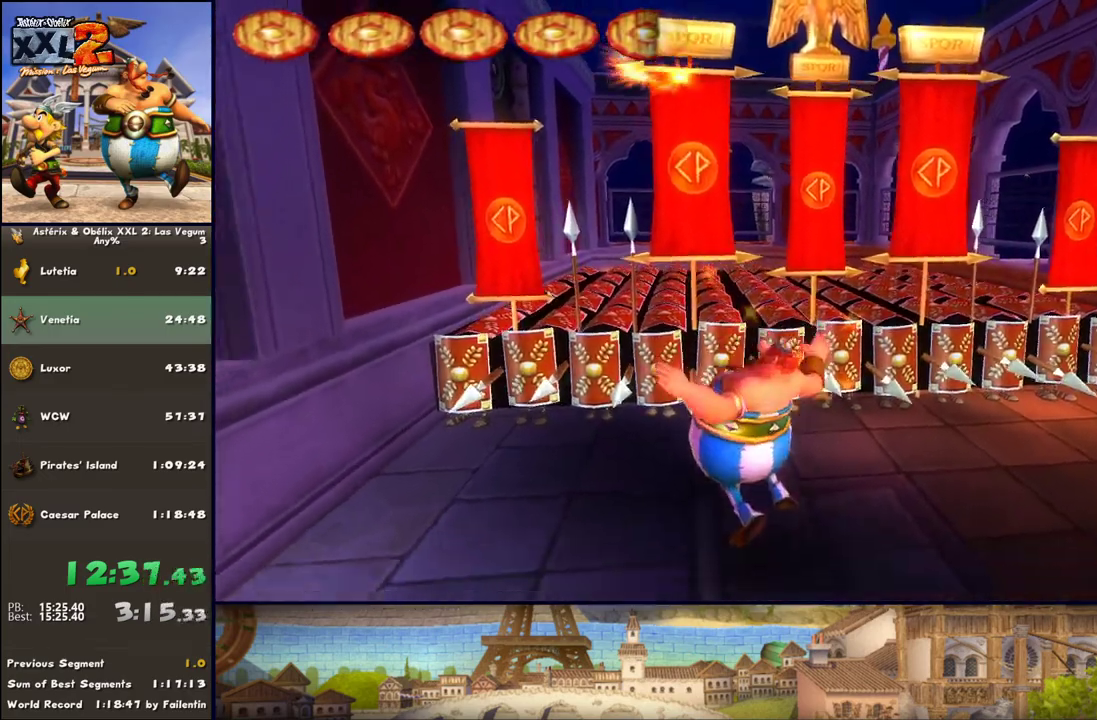
{"buttons": [], "left_stick": "up", "right_stick": "center", "events": [[33, "X", "up"]]}
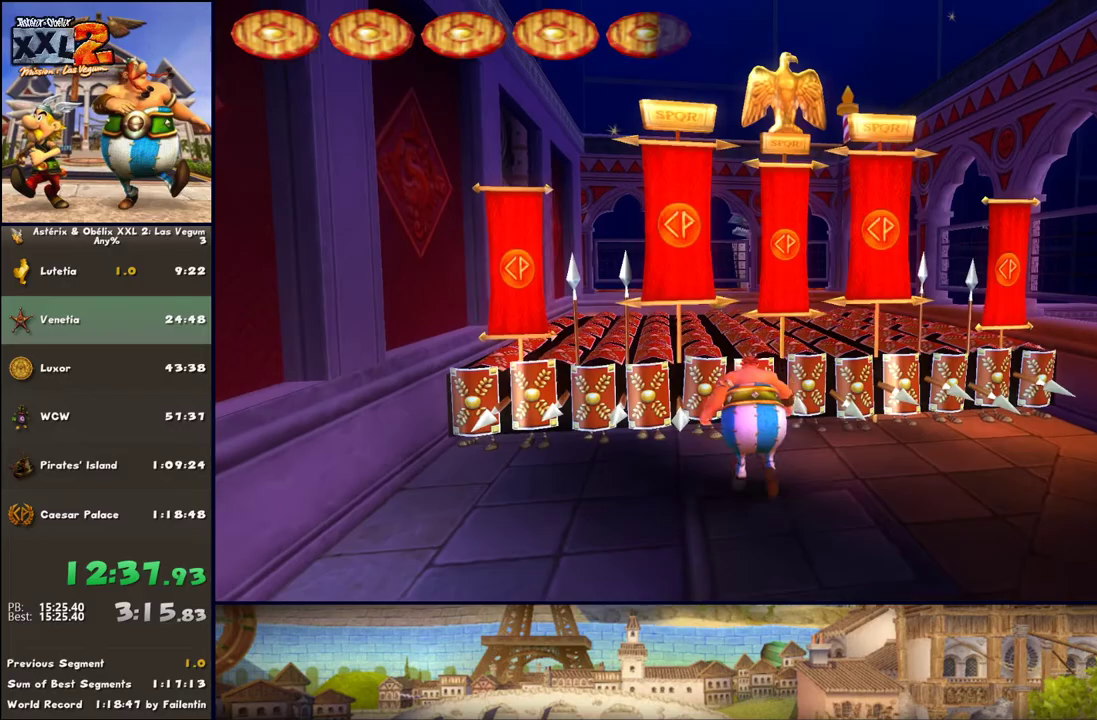
{"buttons": ["B"], "left_stick": "up", "right_stick": "center", "events": [[83, "A", "down"], [150, "A", "up"], [400, "B", "down"]]}
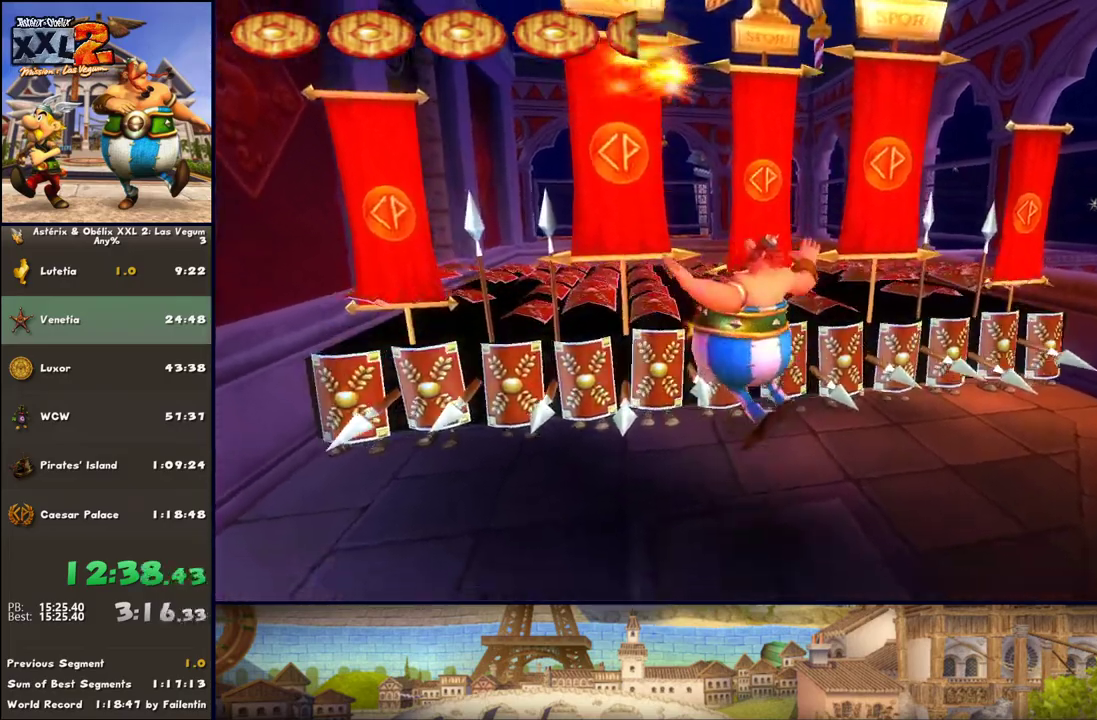
{"buttons": [], "left_stick": "up-left", "right_stick": "center", "events": [[83, "B", "up"], [83, "left_stick", "center"], [217, "left_stick", "up-left"]]}
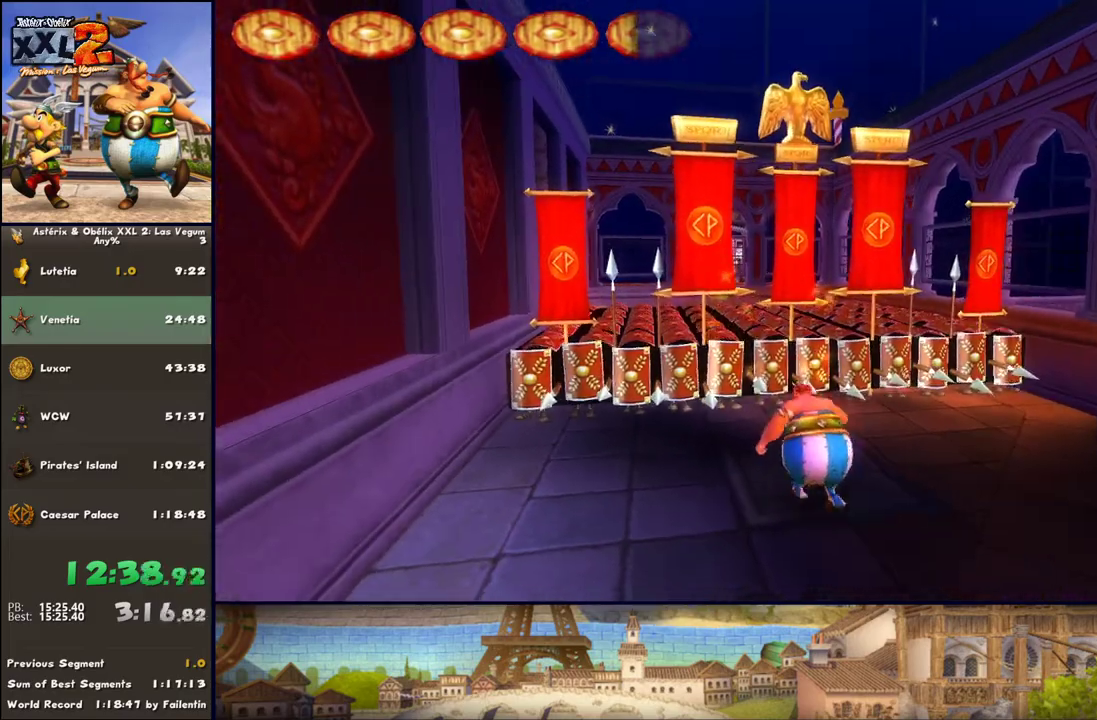
{"buttons": [], "left_stick": "up", "right_stick": "center", "events": [[267, "left_stick", "center"], [500, "left_stick", "up"]]}
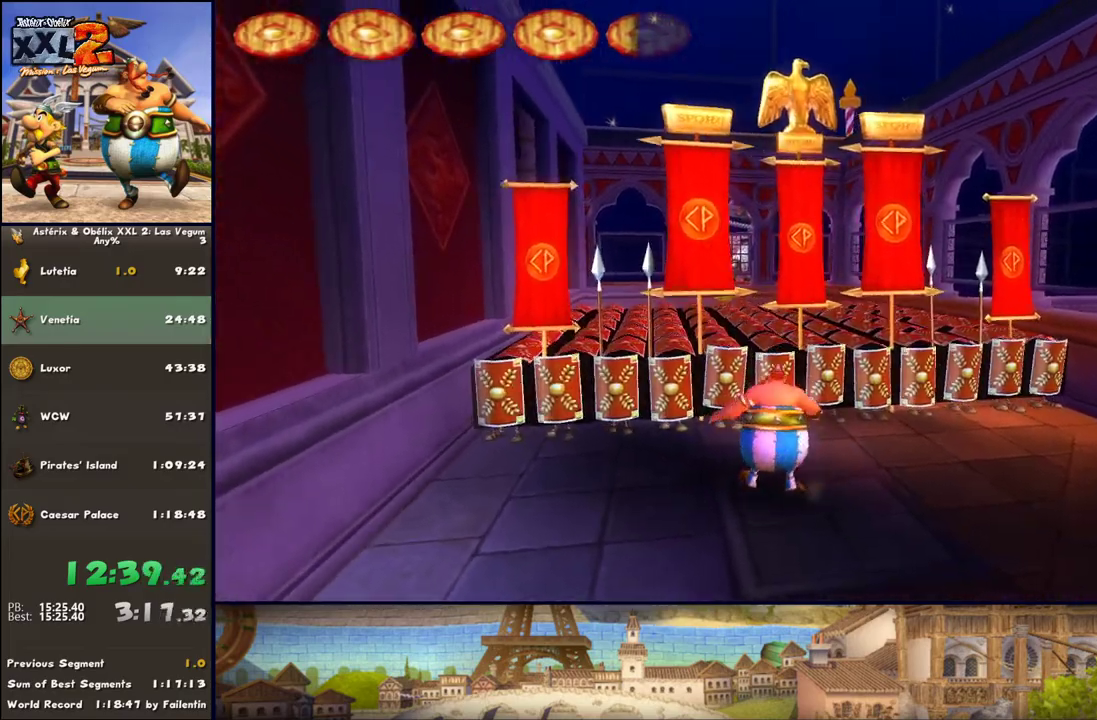
{"buttons": [], "left_stick": "up", "right_stick": "center", "events": [[317, "X", "down"], [450, "X", "up"]]}
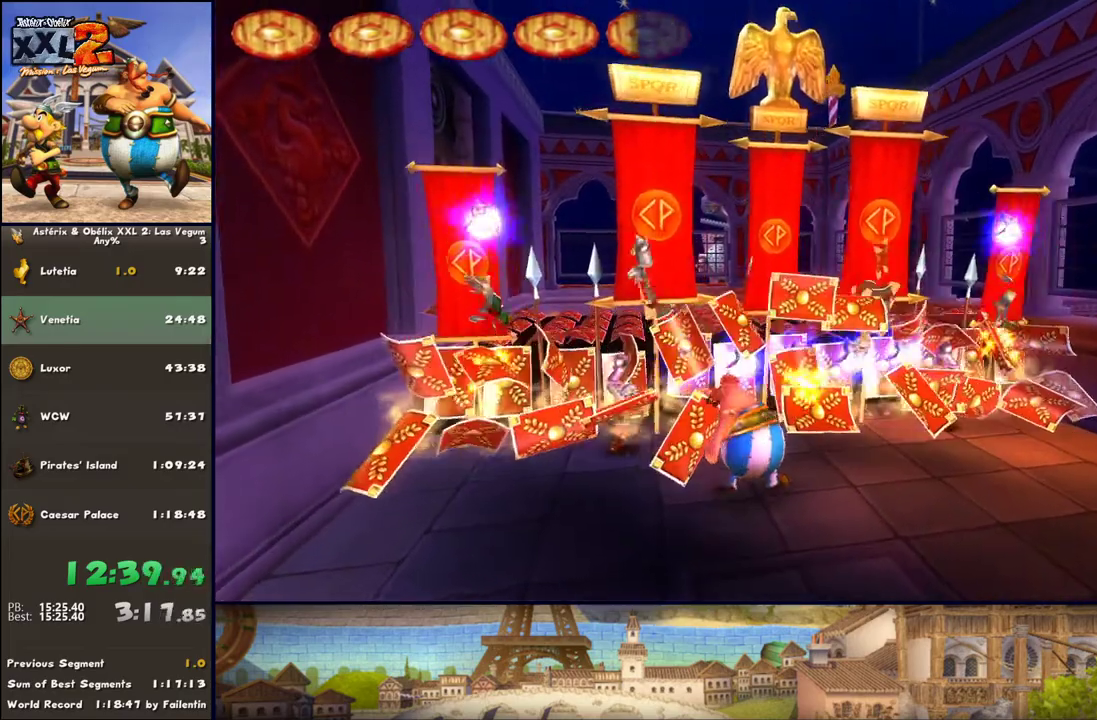
{"buttons": [], "left_stick": "down", "right_stick": "center", "events": [[83, "left_stick", "down"], [267, "A", "down"], [317, "A", "up"]]}
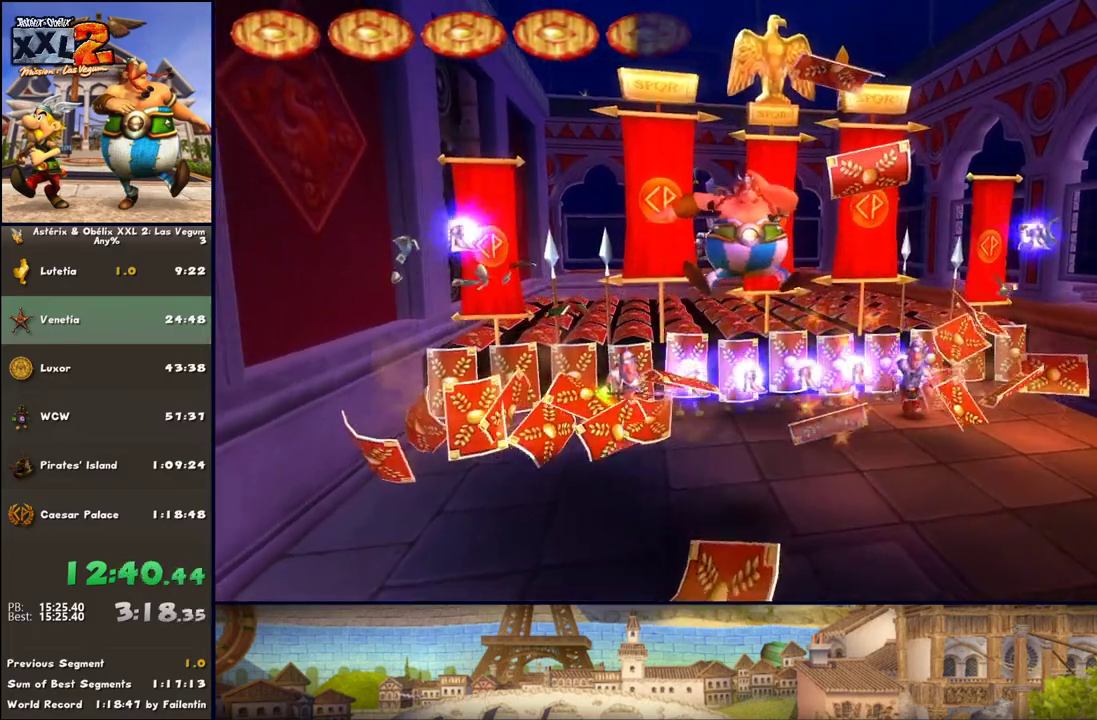
{"buttons": [], "left_stick": "down", "right_stick": "center", "events": []}
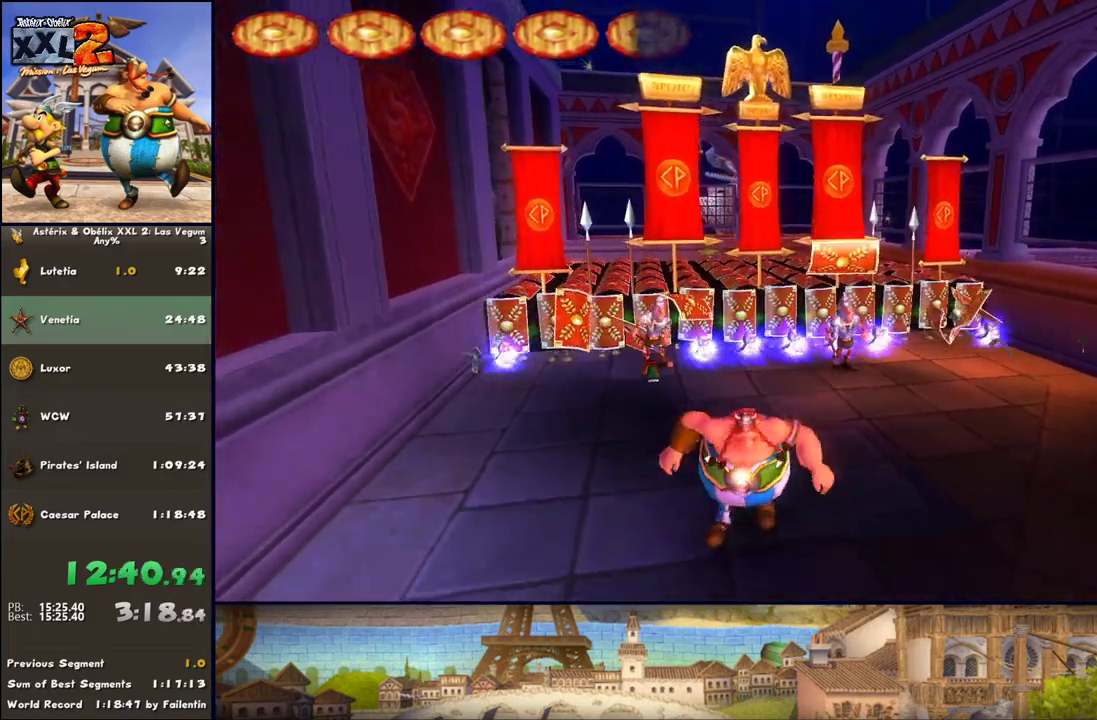
{"buttons": [], "left_stick": "up", "right_stick": "center", "events": [[67, "left_stick", "right"], [133, "left_stick", "up"]]}
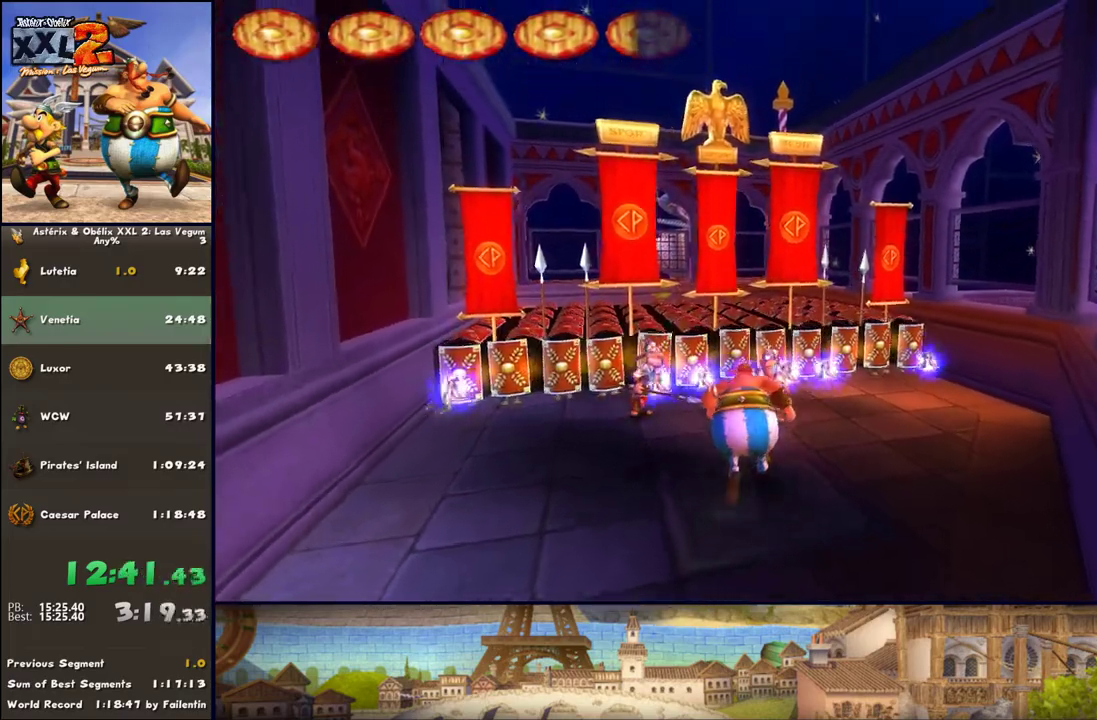
{"buttons": ["Y"], "left_stick": "up-right", "right_stick": "center", "events": [[117, "A", "down"], [250, "A", "up"], [317, "left_stick", "up-right"], [383, "B", "down"], [433, "B", "up"], [433, "Y", "down"]]}
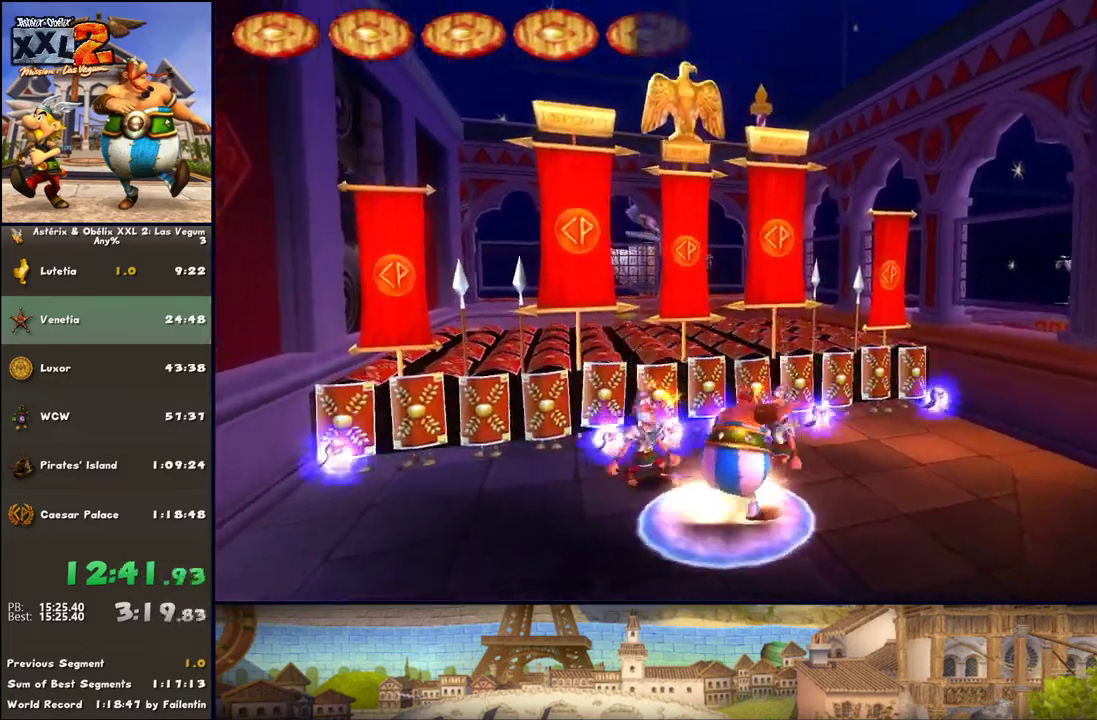
{"buttons": [], "left_stick": "left", "right_stick": "center", "events": [[67, "left_stick", "right"], [183, "Y", "up"], [183, "left_stick", "up-left"], [433, "left_stick", "left"]]}
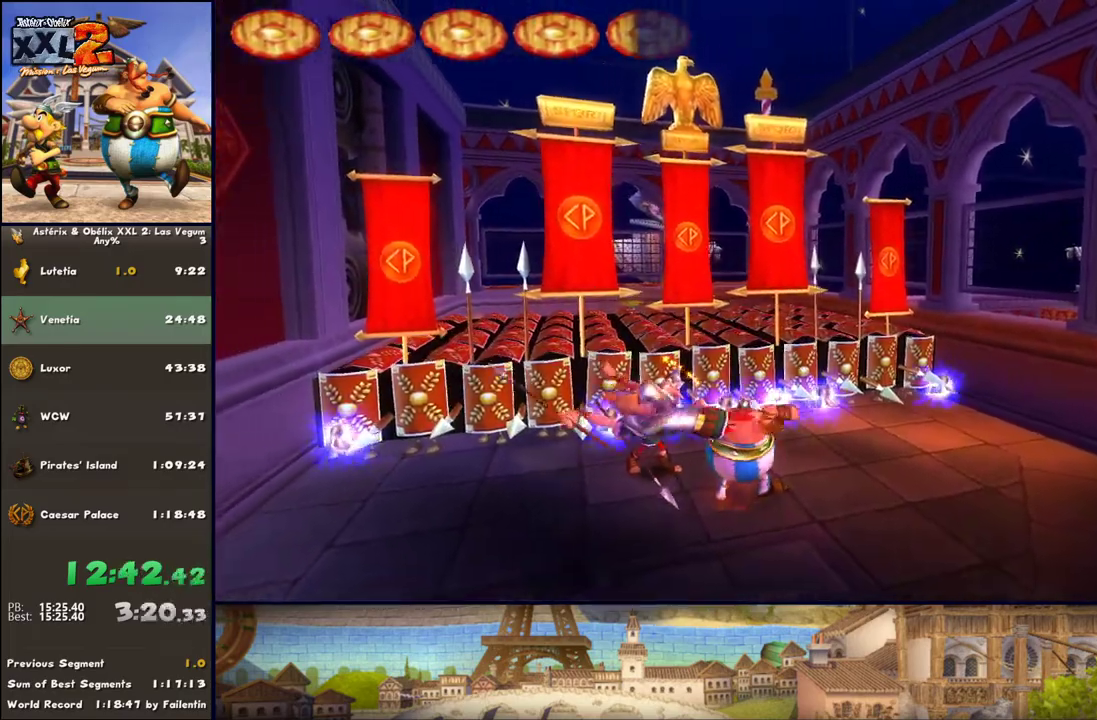
{"buttons": [], "left_stick": "down-left", "right_stick": "center", "events": [[50, "left_stick", "down-left"]]}